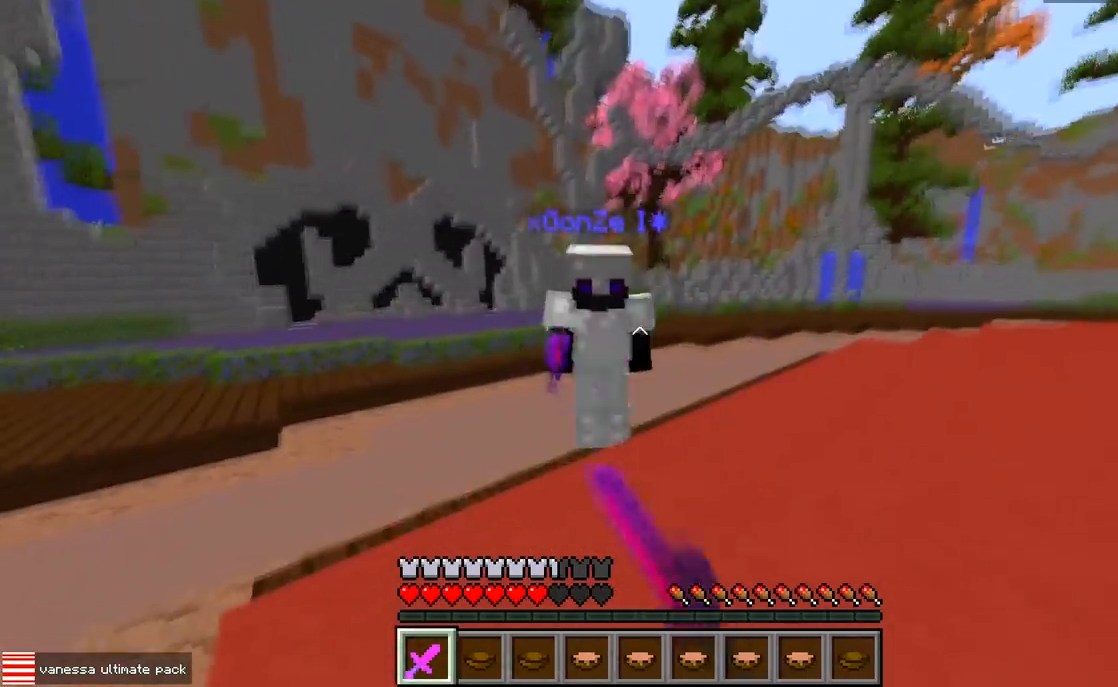
Gameplay with keyboard; each line is a JSON object with the keys held at the frame after it. "events" lists presses ("down") and releases ("up") of "a", "d", "s" and "w" between this image and that frame as [ms after this image, input, new state], when the widget could be followed in between. No other keys are recorded. Mouse input is not recorded.
{"keys": ["w"], "events": [[200, "d", "up"]]}
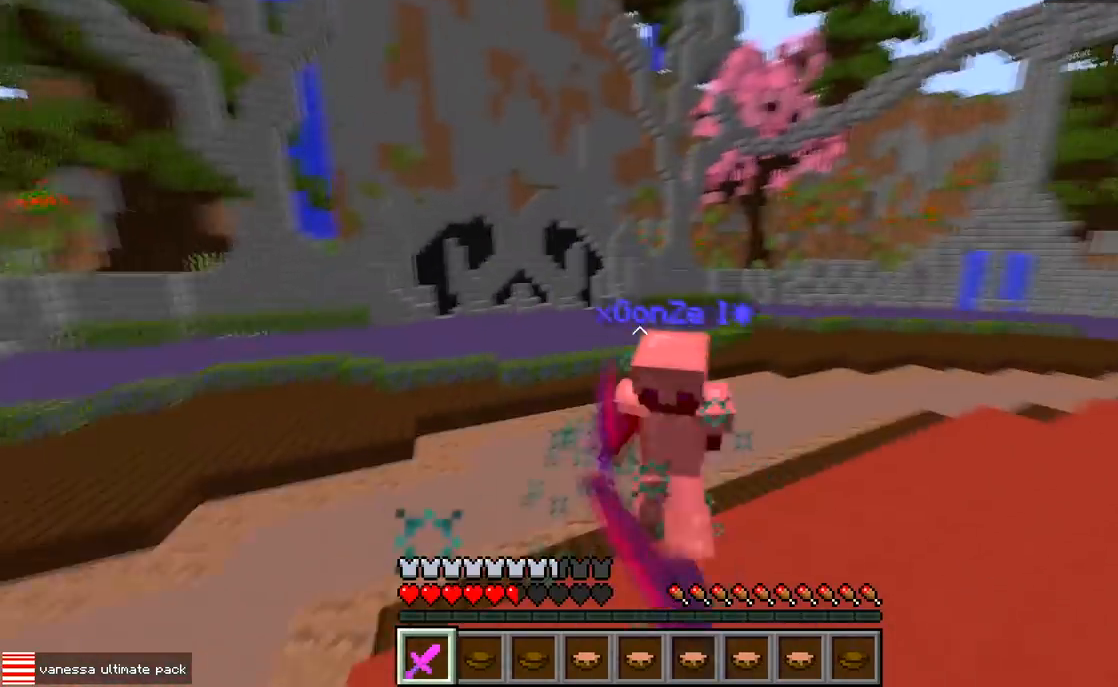
{"keys": ["w"], "events": []}
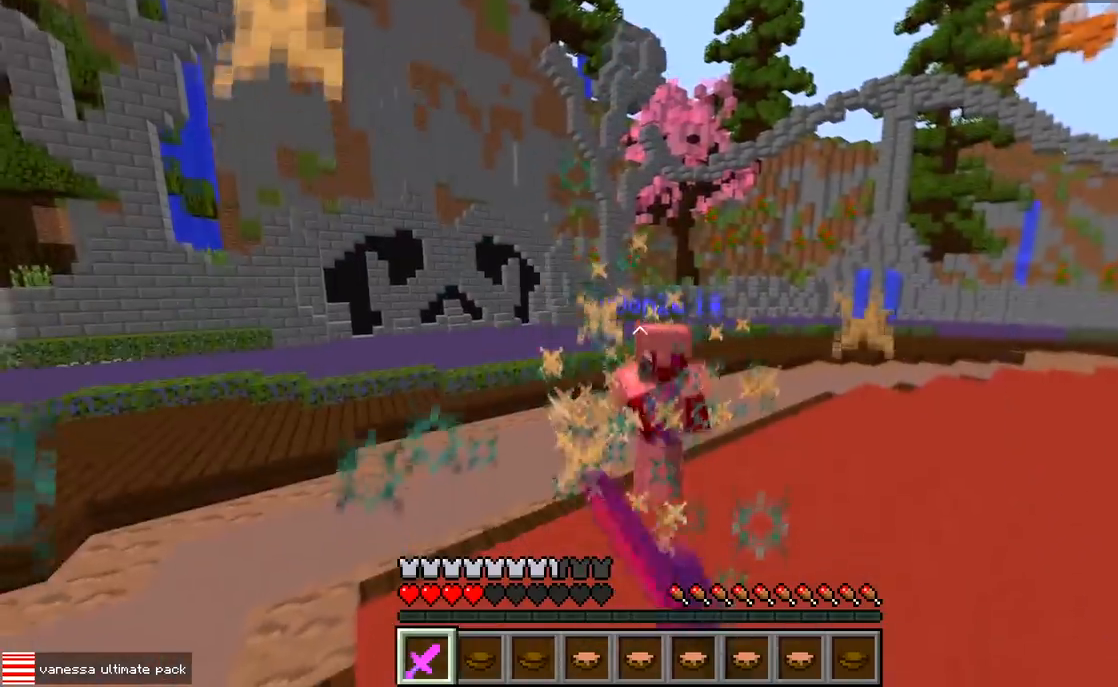
{"keys": ["w"], "events": [[267, "d", "down"], [367, "d", "up"]]}
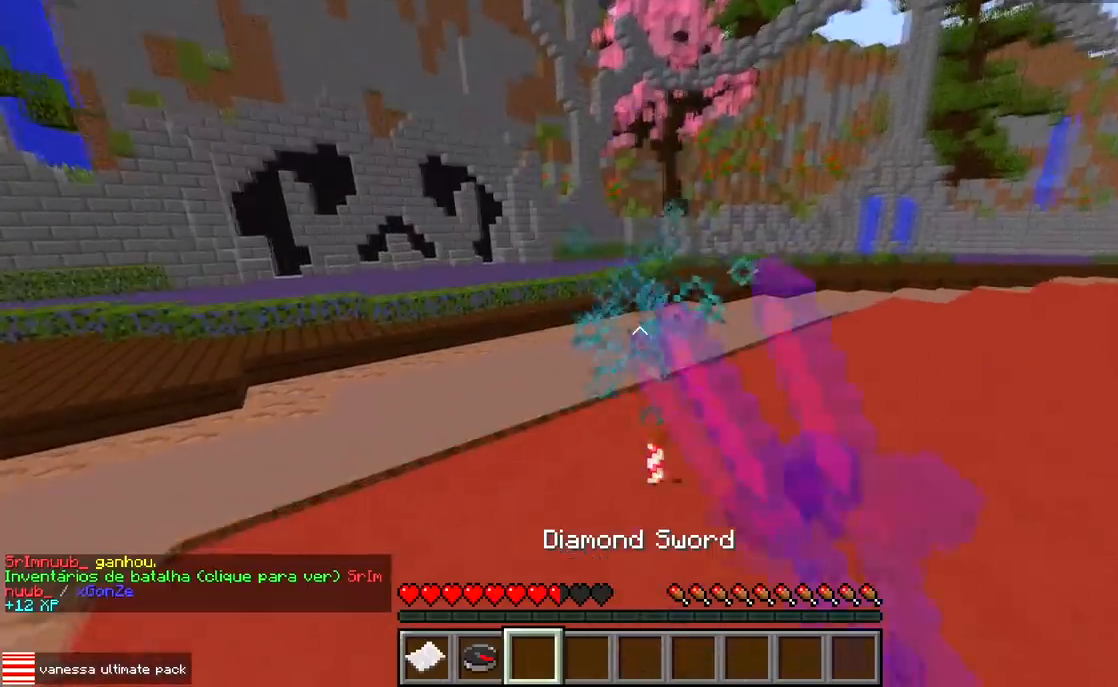
{"keys": ["w"], "events": []}
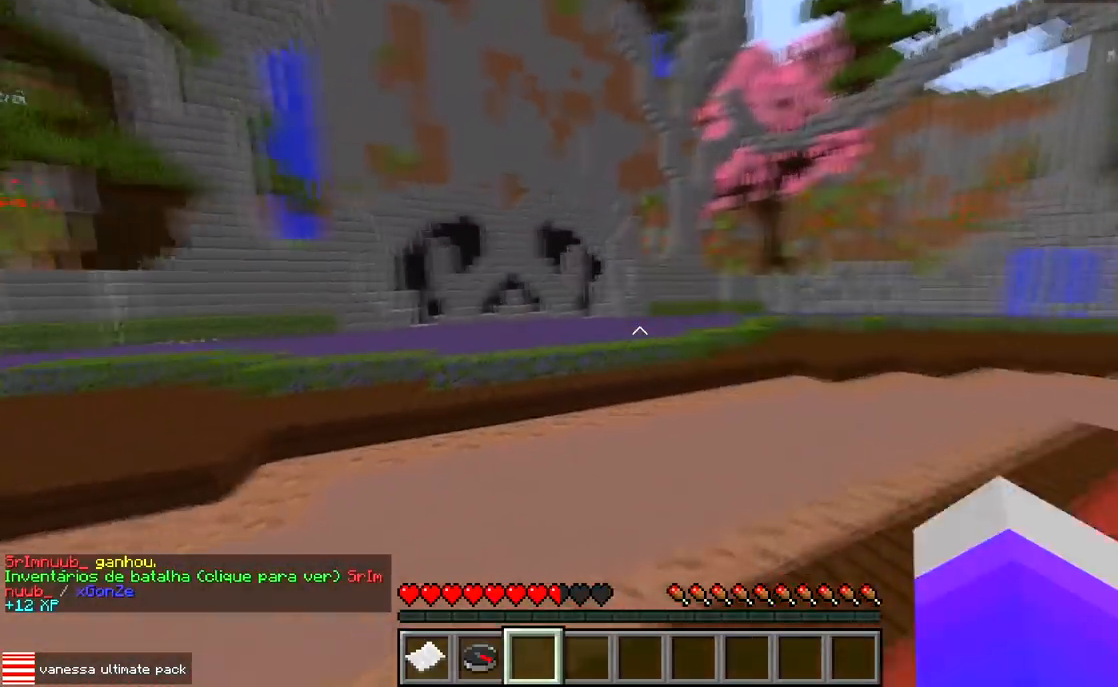
{"keys": ["w"], "events": []}
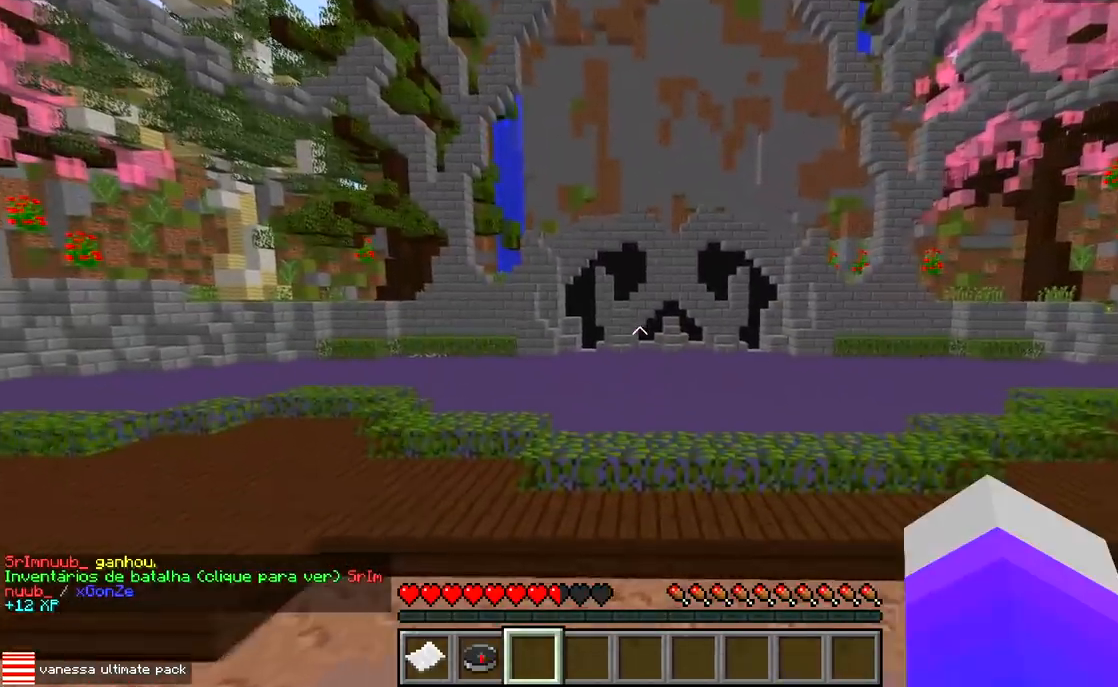
{"keys": ["w"], "events": []}
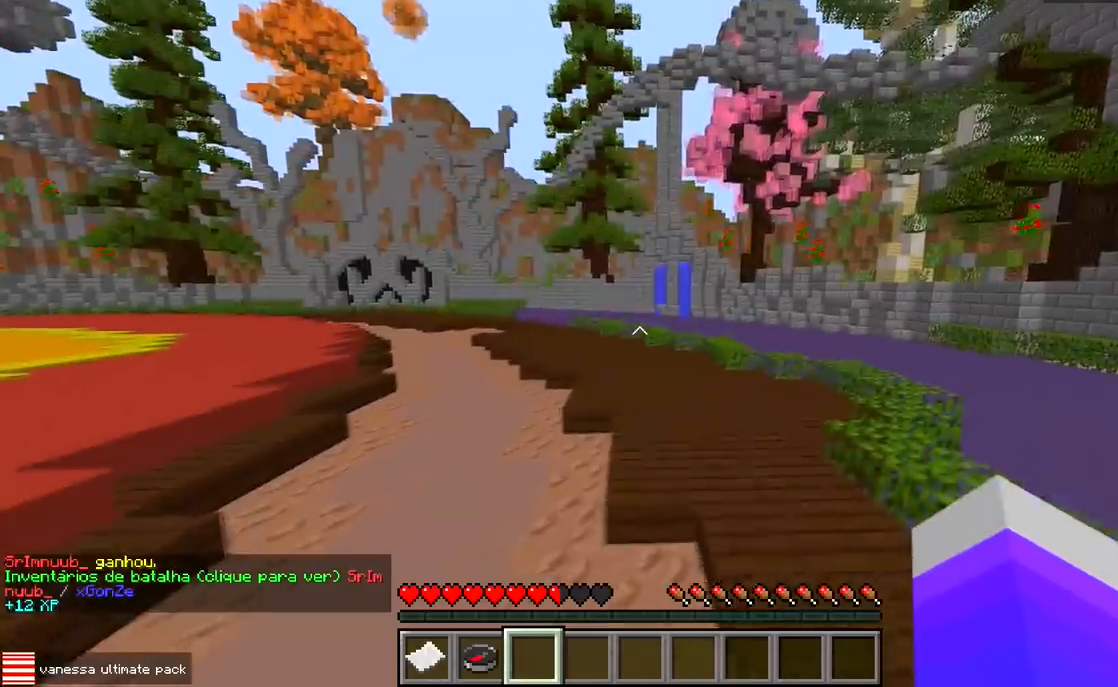
{"keys": ["w"], "events": []}
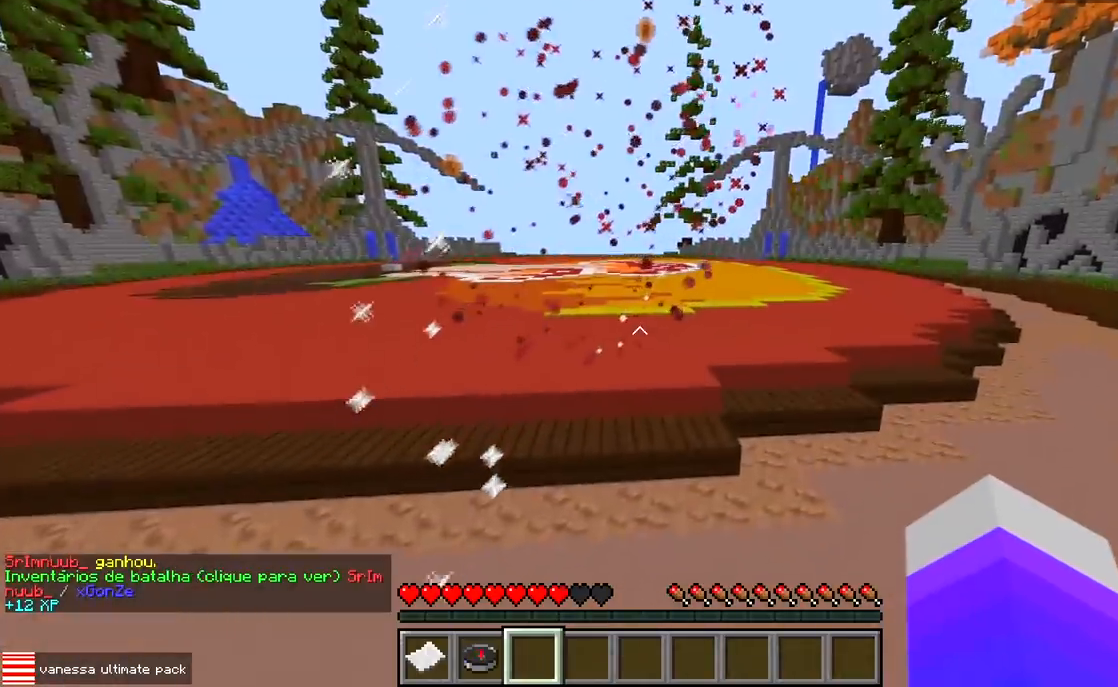
{"keys": ["w"], "events": []}
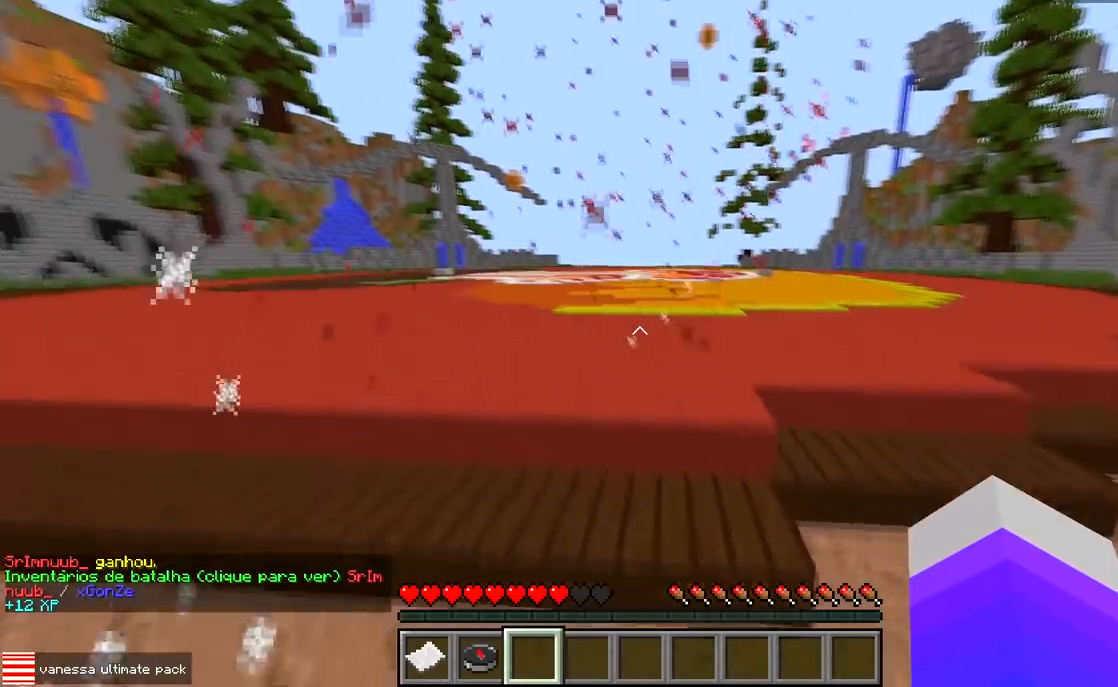
{"keys": ["w"], "events": []}
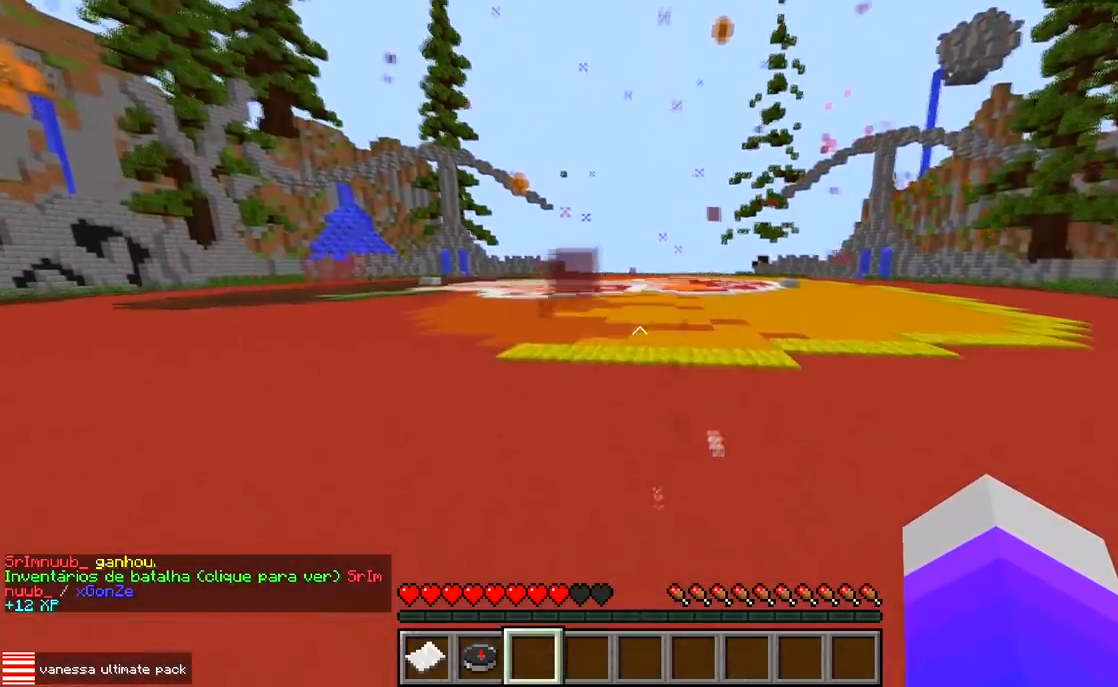
{"keys": ["w"], "events": []}
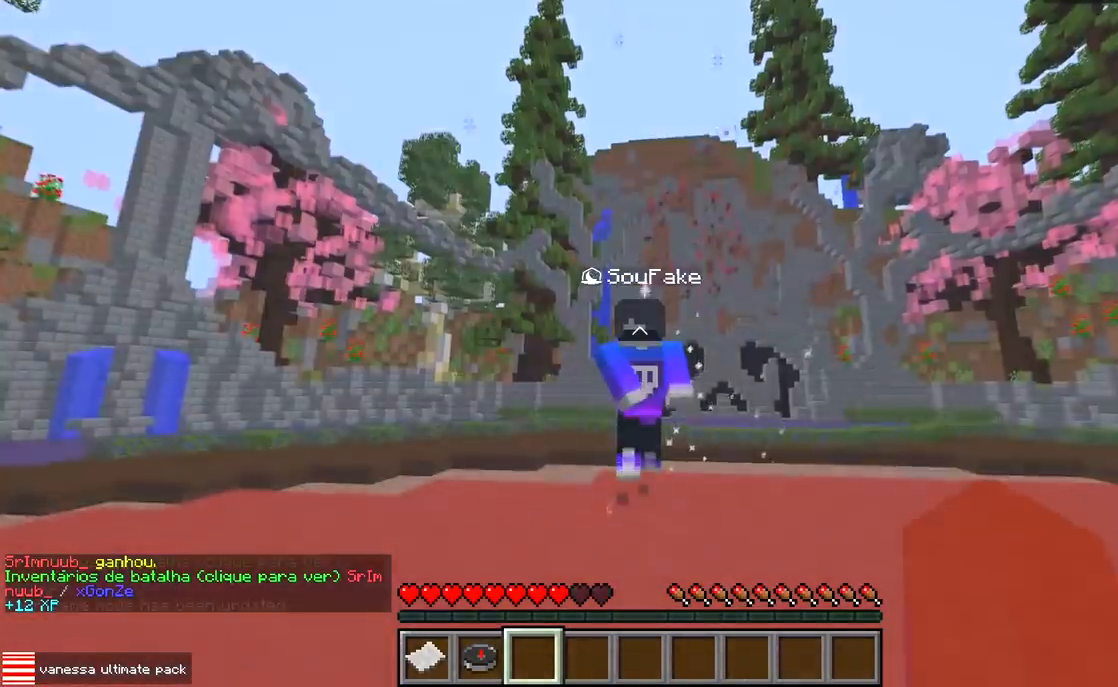
{"keys": [], "events": [[500, "w", "up"]]}
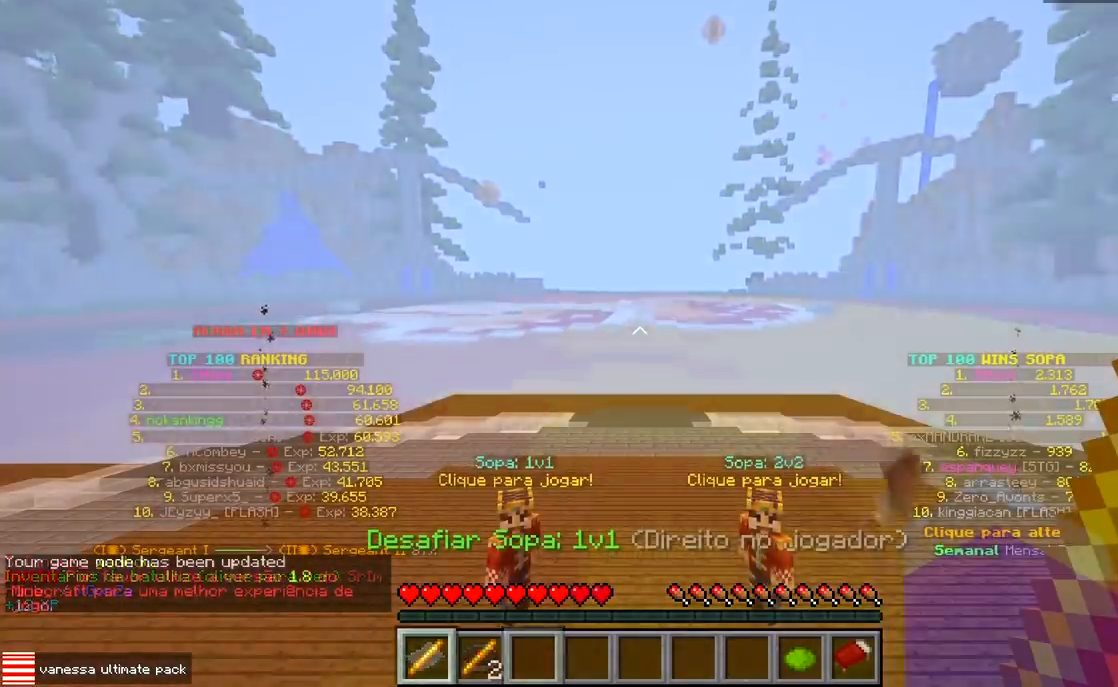
{"keys": ["w"], "events": [[133, "w", "down"]]}
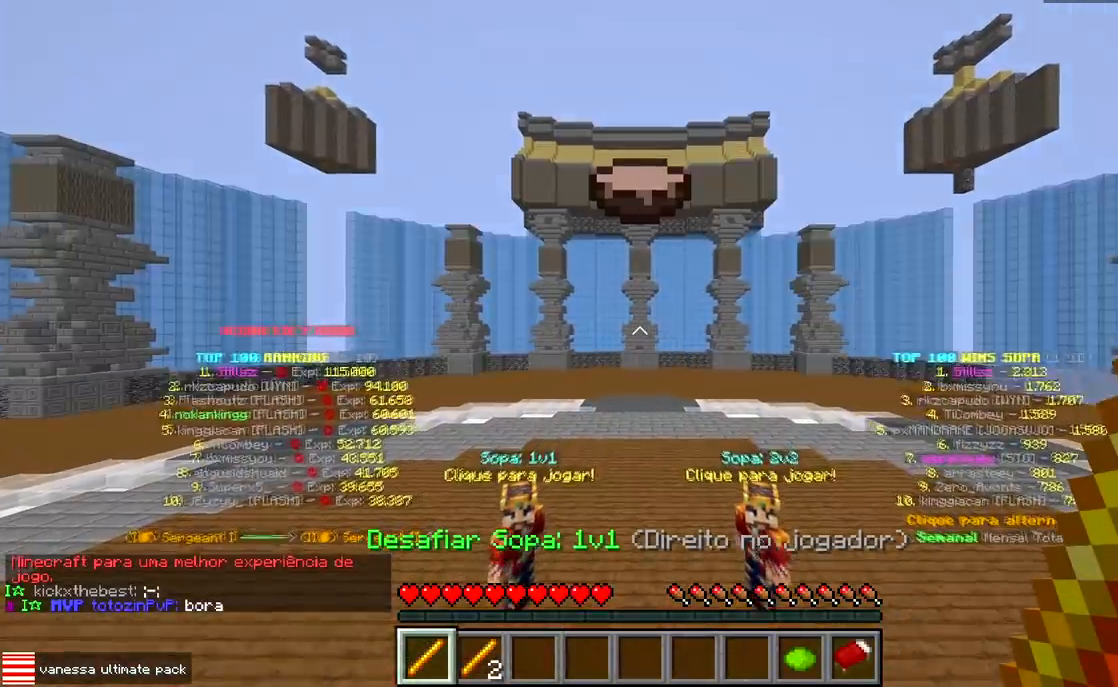
{"keys": ["w"], "events": []}
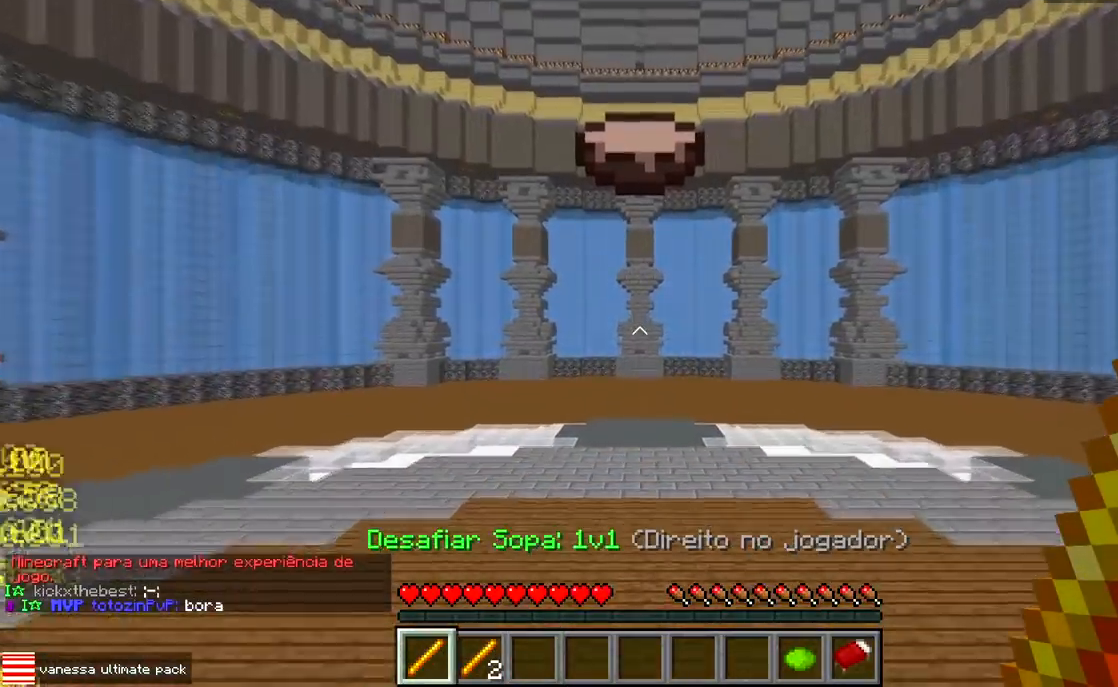
{"keys": ["w"], "events": []}
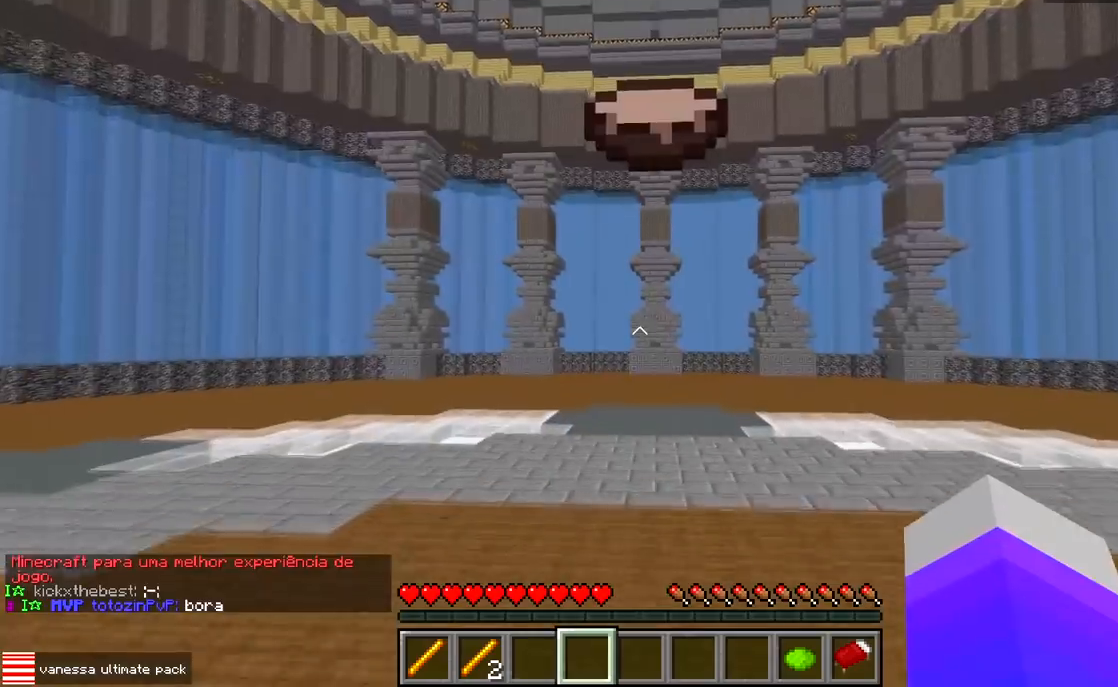
{"keys": ["w"], "events": []}
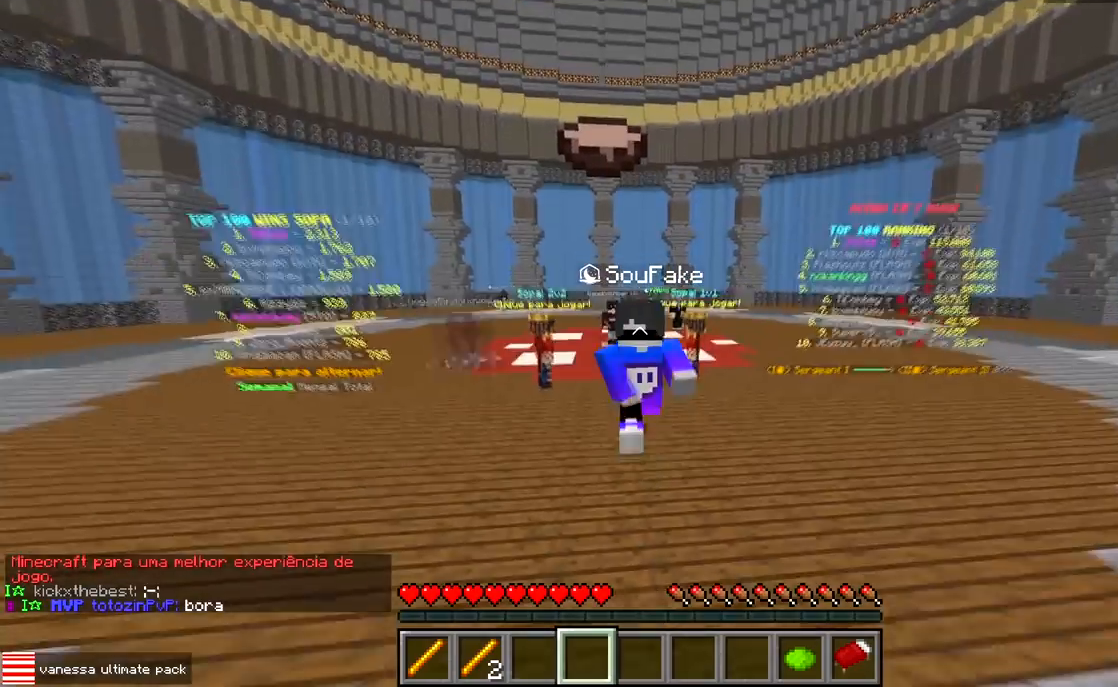
{"keys": ["w"], "events": []}
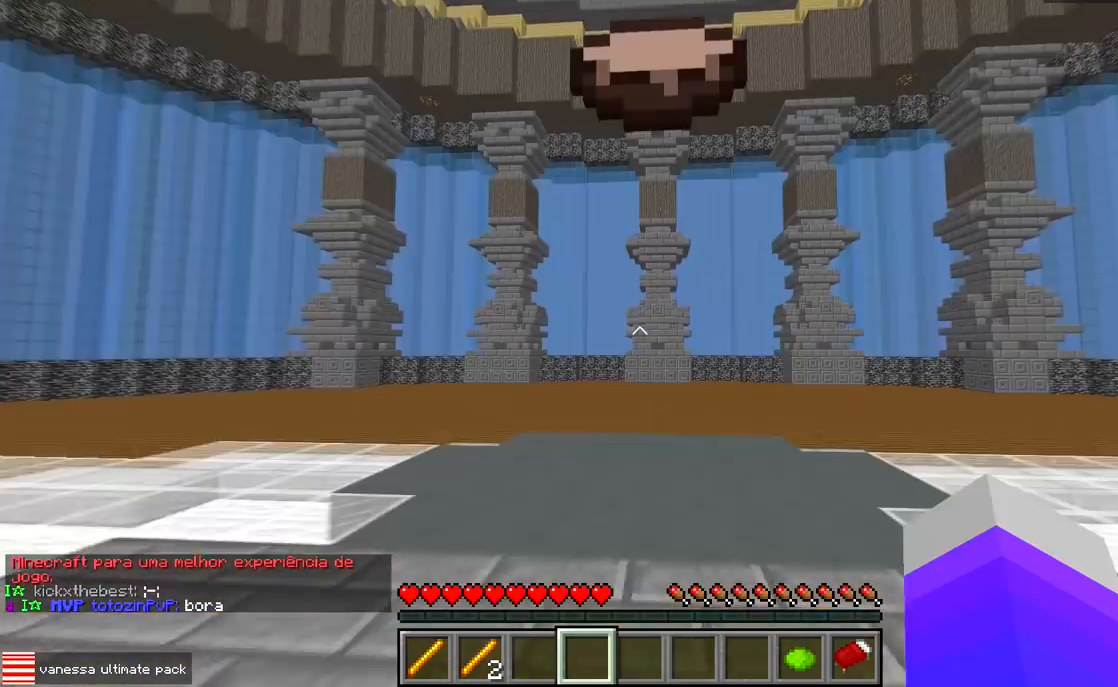
{"keys": [], "events": [[150, "w", "up"]]}
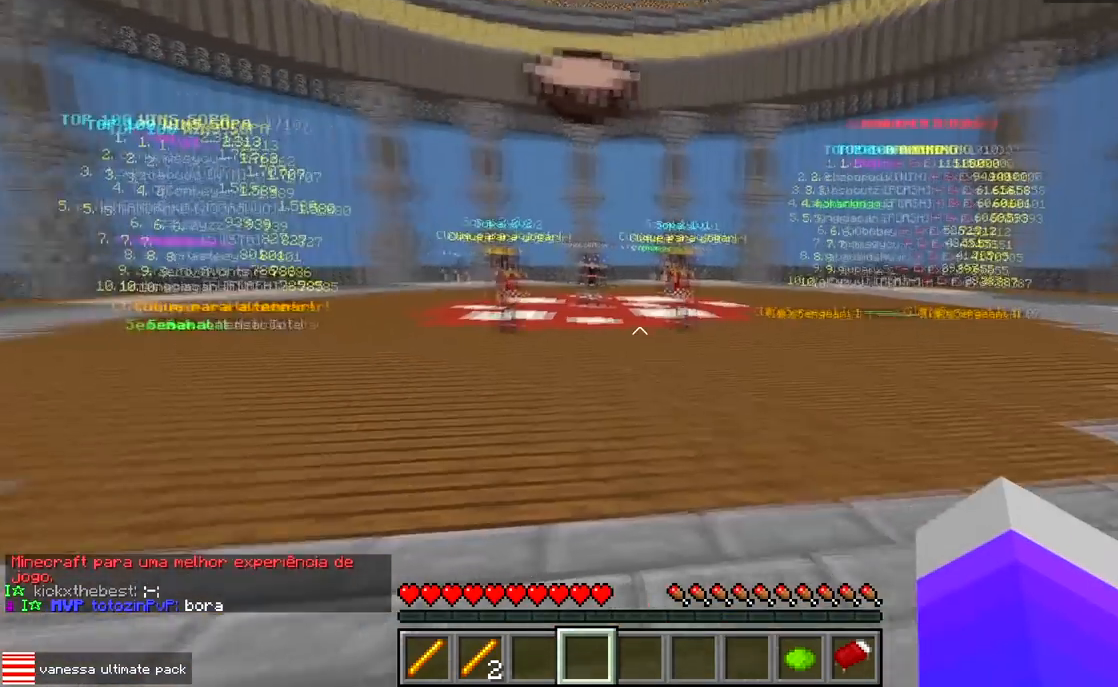
{"keys": [], "events": []}
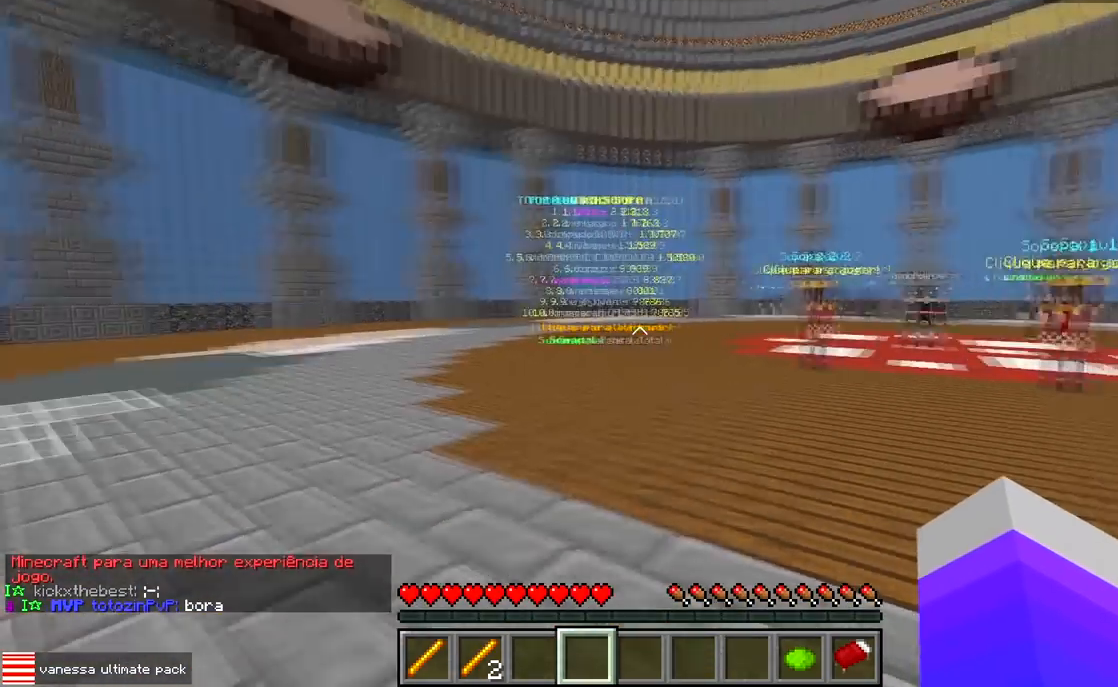
{"keys": [], "events": []}
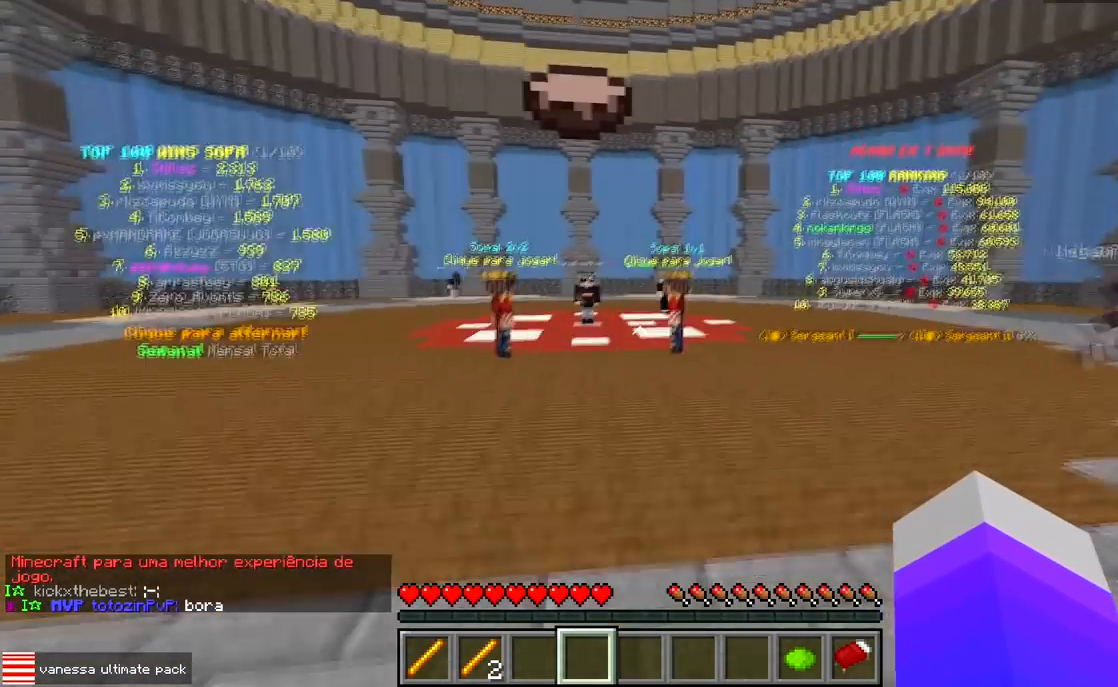
{"keys": [], "events": []}
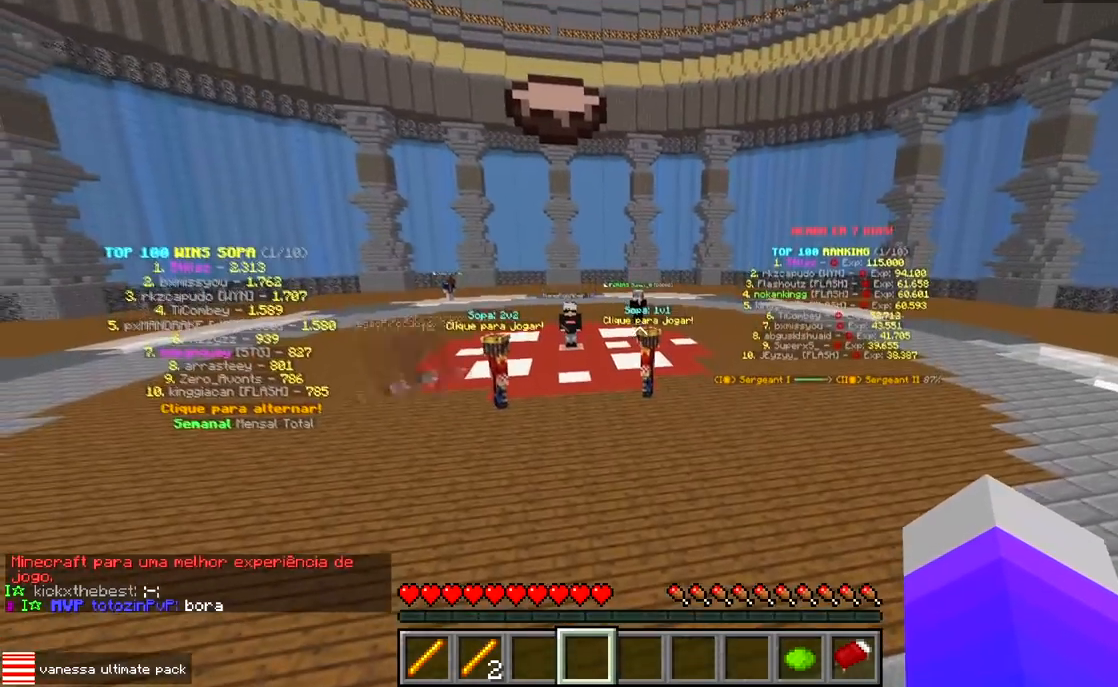
{"keys": [], "events": []}
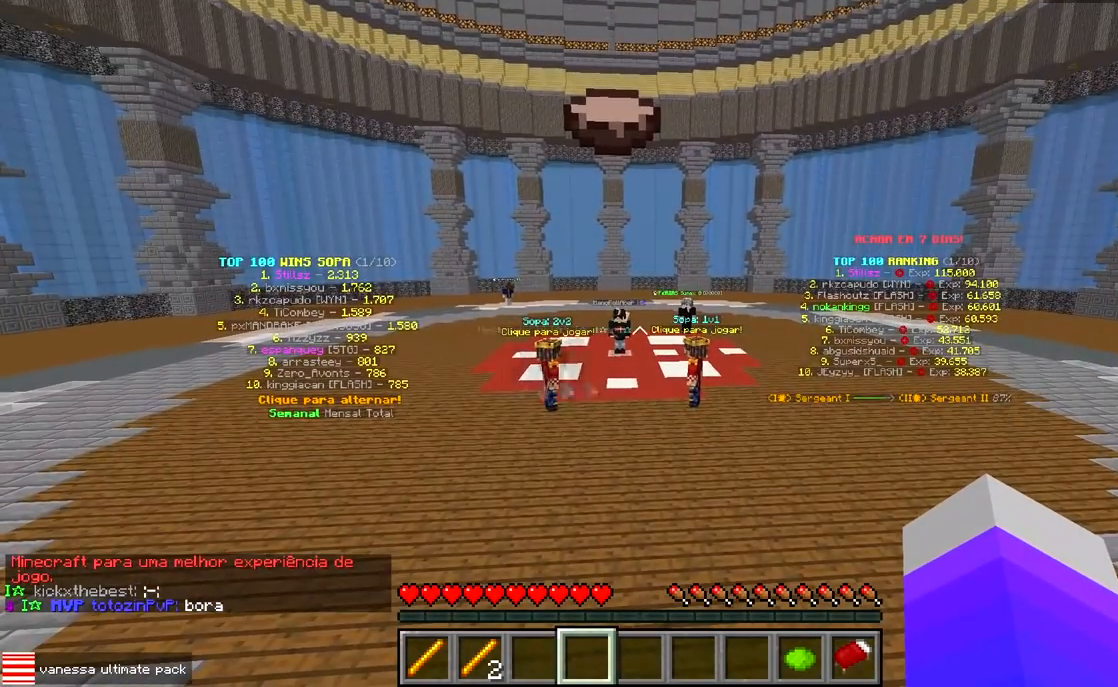
{"keys": [], "events": []}
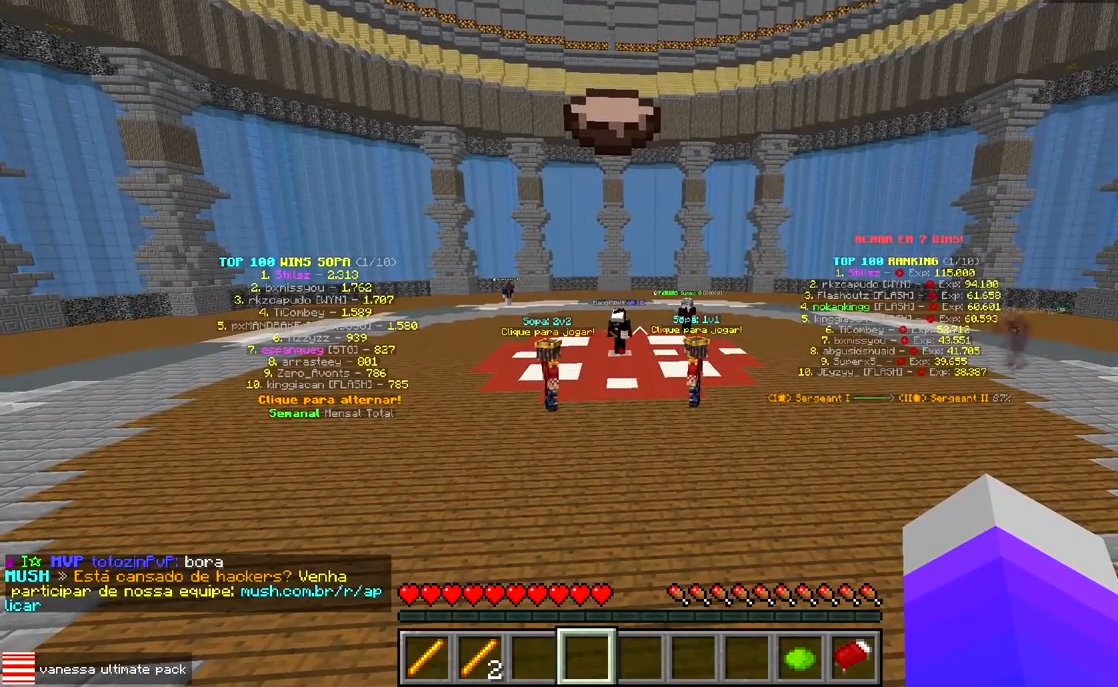
{"keys": [], "events": []}
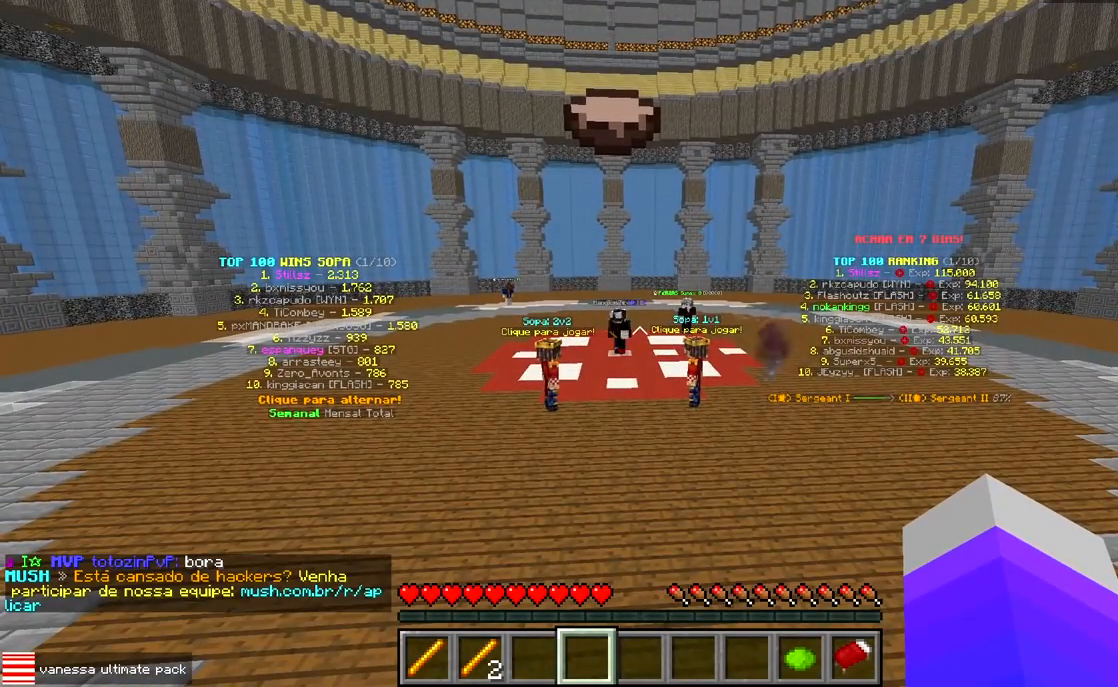
{"keys": [], "events": []}
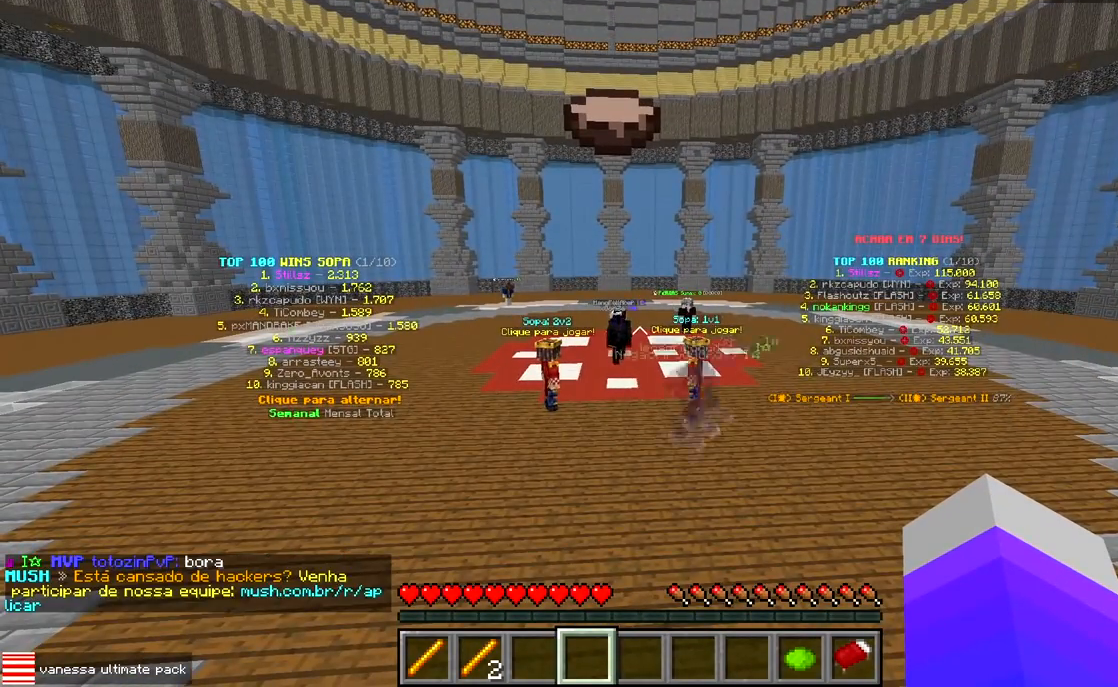
{"keys": [], "events": []}
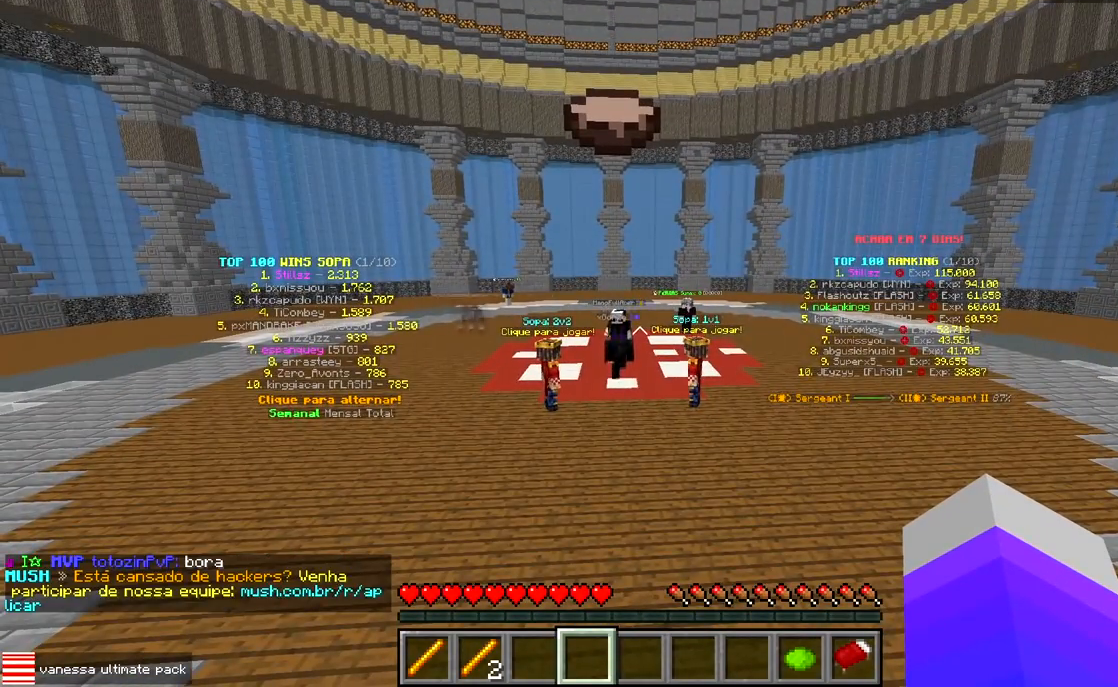
{"keys": [], "events": []}
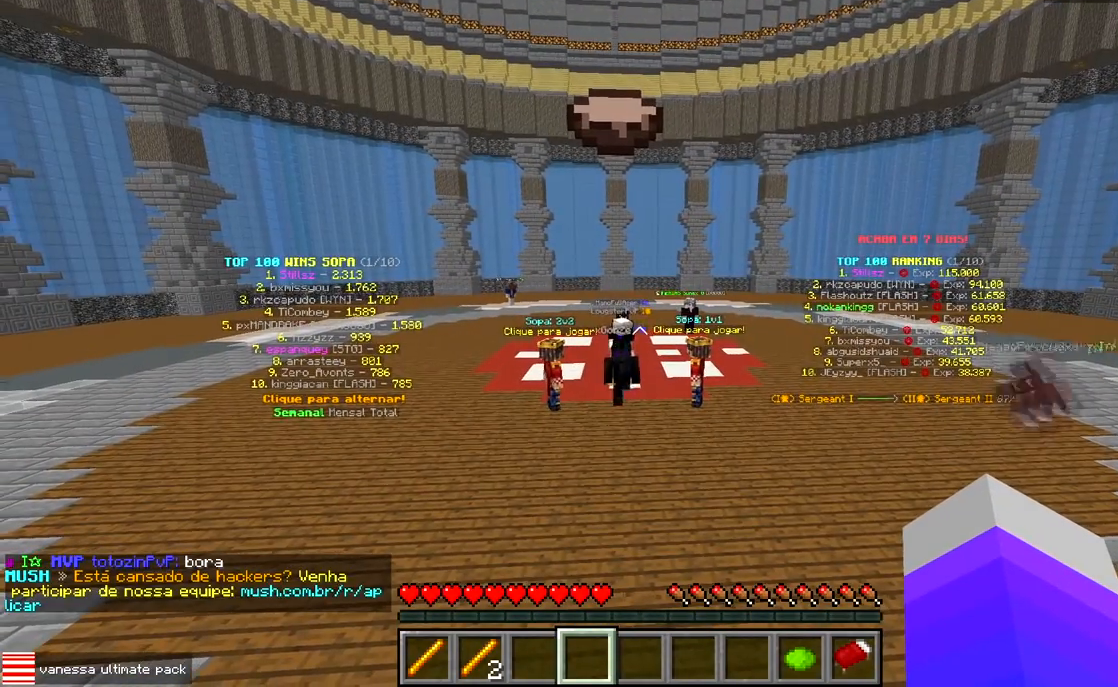
{"keys": [], "events": [[150, "s", "down"], [400, "s", "up"]]}